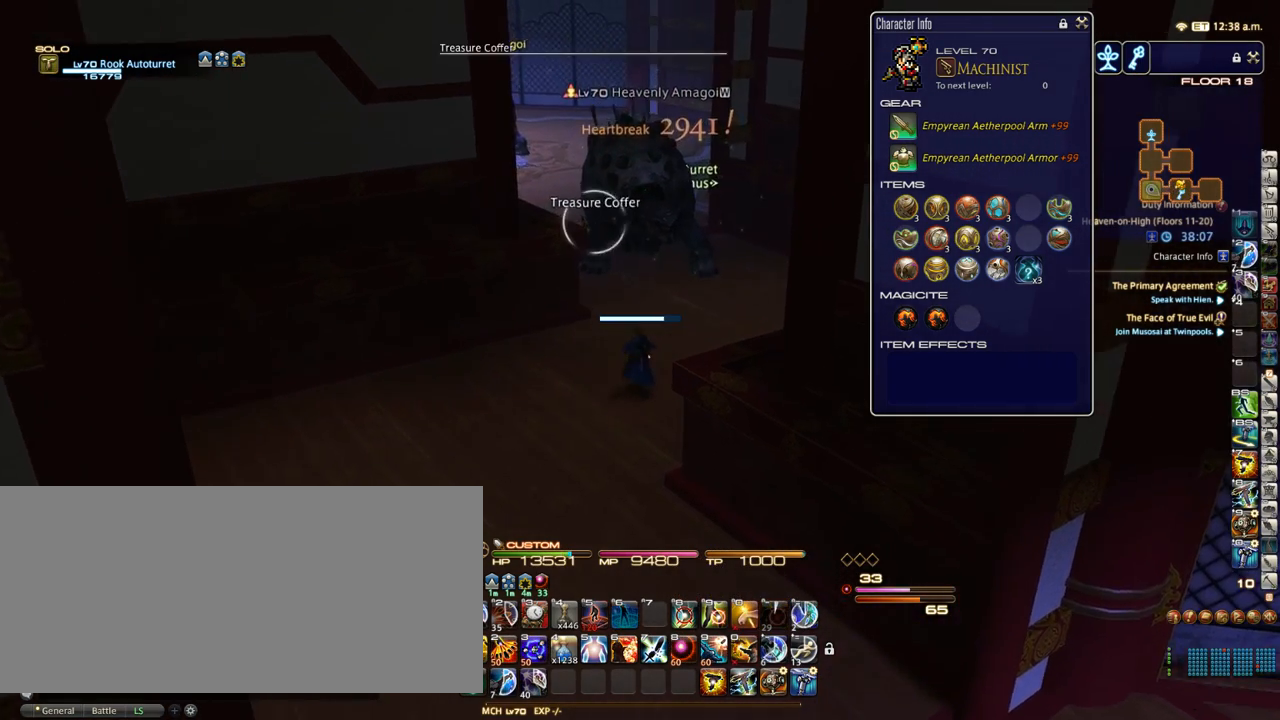
Gameplay with keyboard; each line is a JSON object with the keys held at the frame after it. "events" lists presses ("down") and releases ("up") of ".", "/", "0", "1", "2", "3", "4", "5", "6", "7", "8", "9", "a", "alt_l", "alt_r", "b", "backslash", "backspace", "c", "caps_lock", "comma", "ctrl_l", "ctrl_r", "d", "down", "e", "equals", "escape", "f", "f1", "f10", "f11", "f12", "f2", "f3", "f4", "f5", "f6", "f7", "f8", "f9", "g", "h", "i", "j", "k", "l", "lbracket", "left", "m", "minus", "n", "o", "p", "q", "quote", "r", "rbracket", "return", "right", "s", "semicolon", "shift_l", "shift_r", "space", "super_l", "super_r", "t", "tab", "tilde", "u", "up", "v", "w", "x", "y" and "z" between this image and that frame as [ms after this image, input, new state], when the widget could be followed in between. No other keys are recorded. Mouse input is not recorded.
{"keys": ["w"], "events": [[233, "return", "down"], [350, "return", "up"]]}
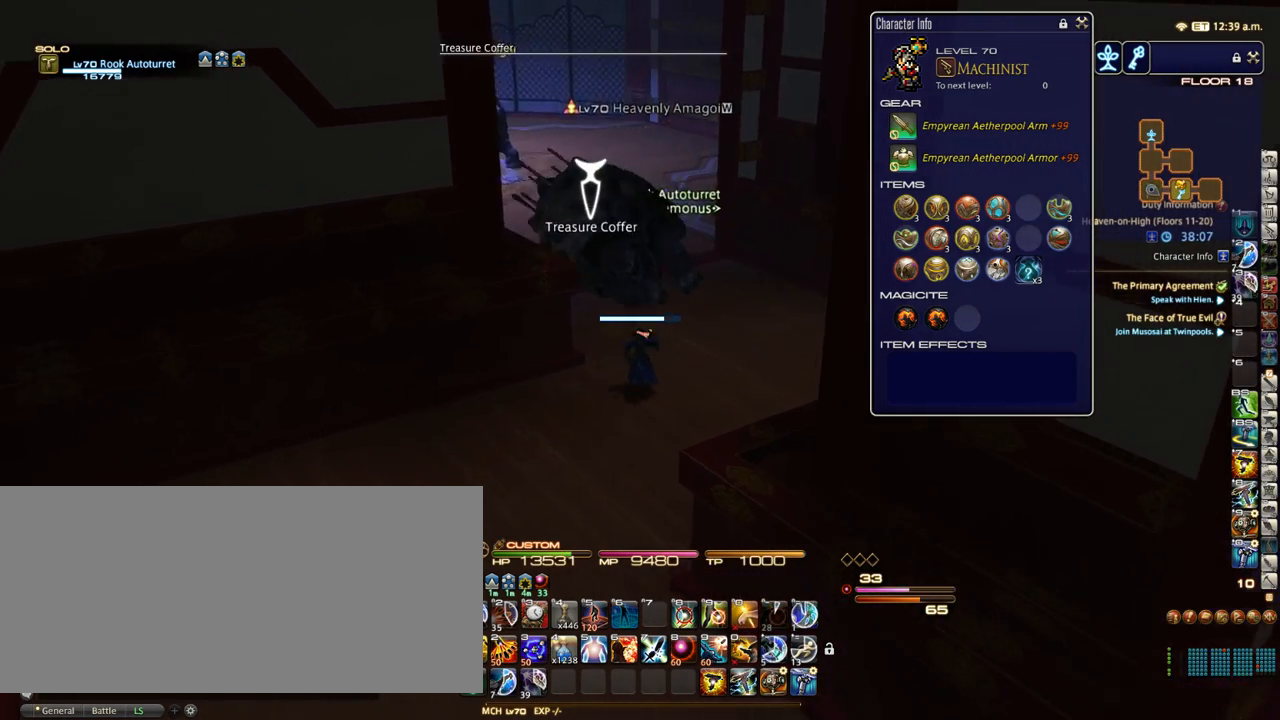
{"keys": ["w"], "events": [[83, "minus", "down"], [150, "minus", "up"], [367, "p", "down"], [483, "p", "up"]]}
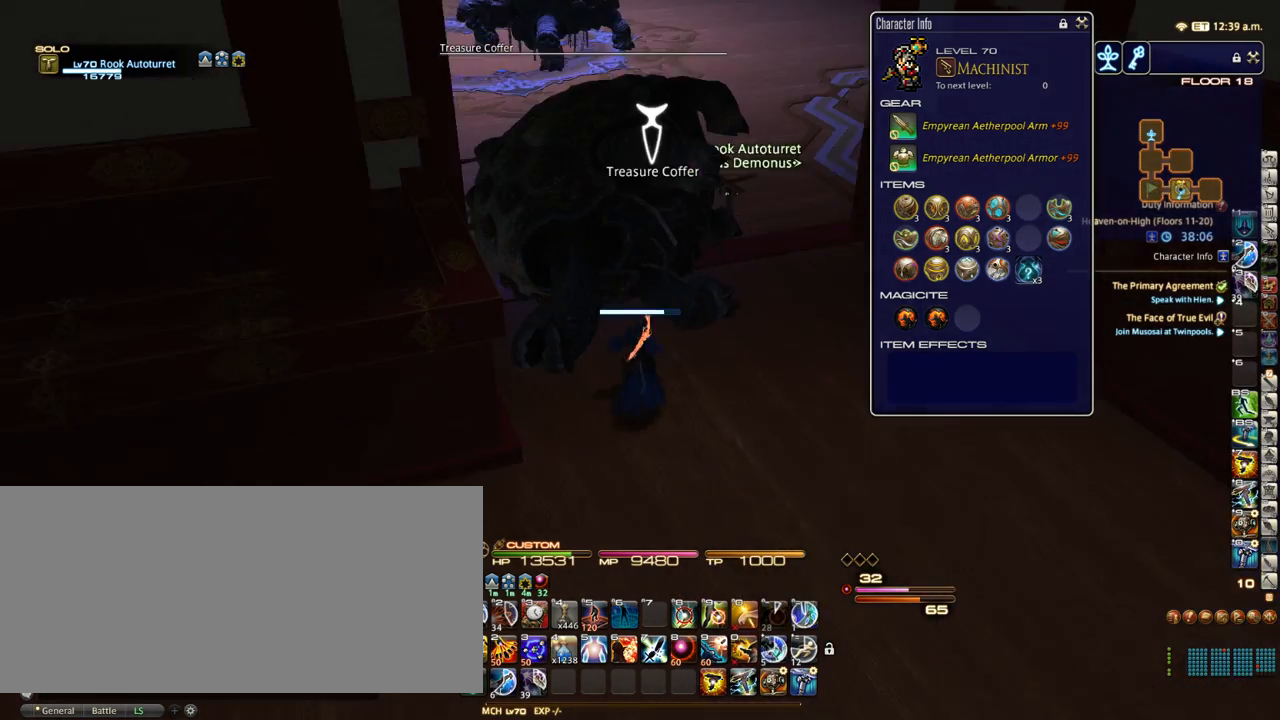
{"keys": ["w"], "events": []}
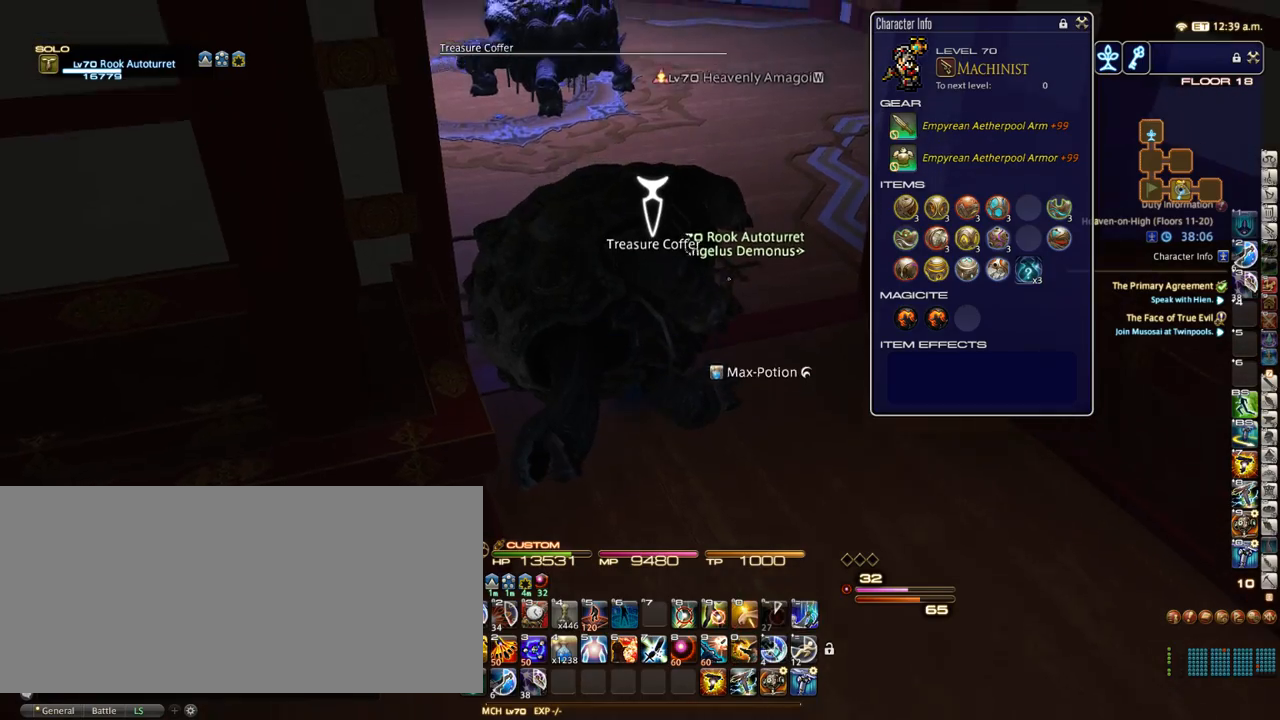
{"keys": ["d", "w"], "events": [[183, "return", "down"], [283, "d", "down"], [283, "return", "up"]]}
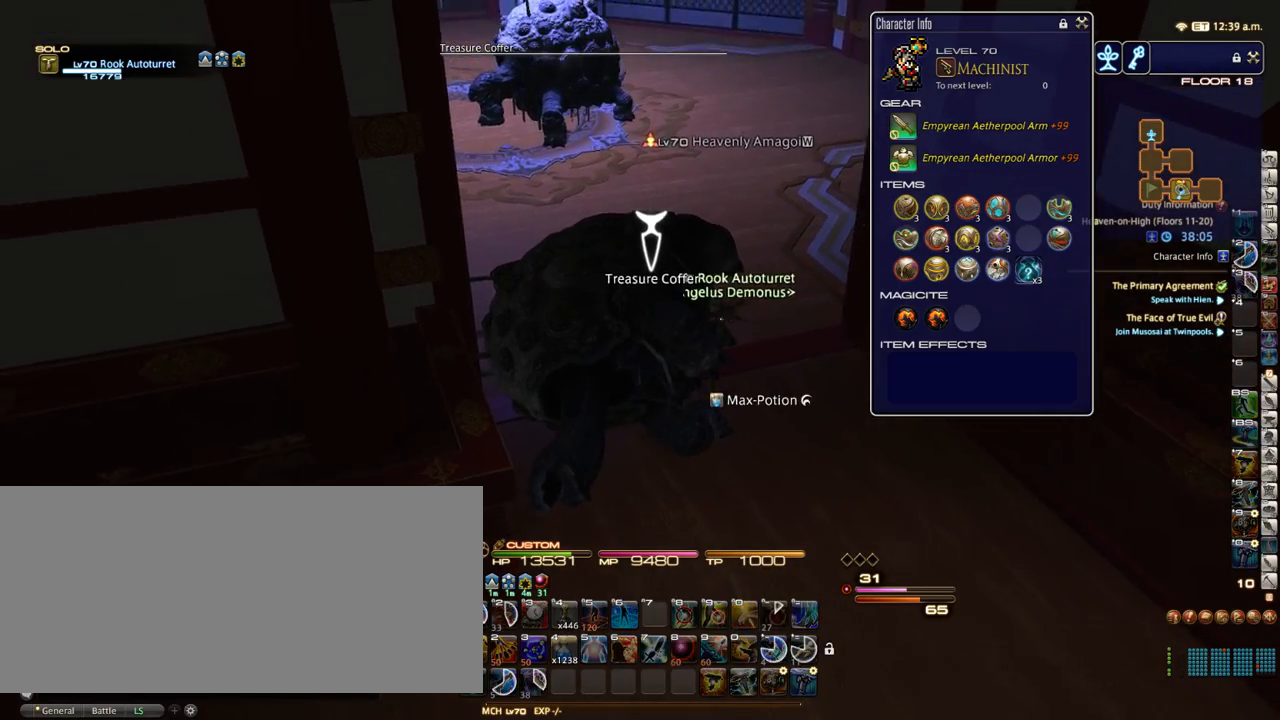
{"keys": ["d", "w"], "events": [[450, "backspace", "down"], [500, "backspace", "up"]]}
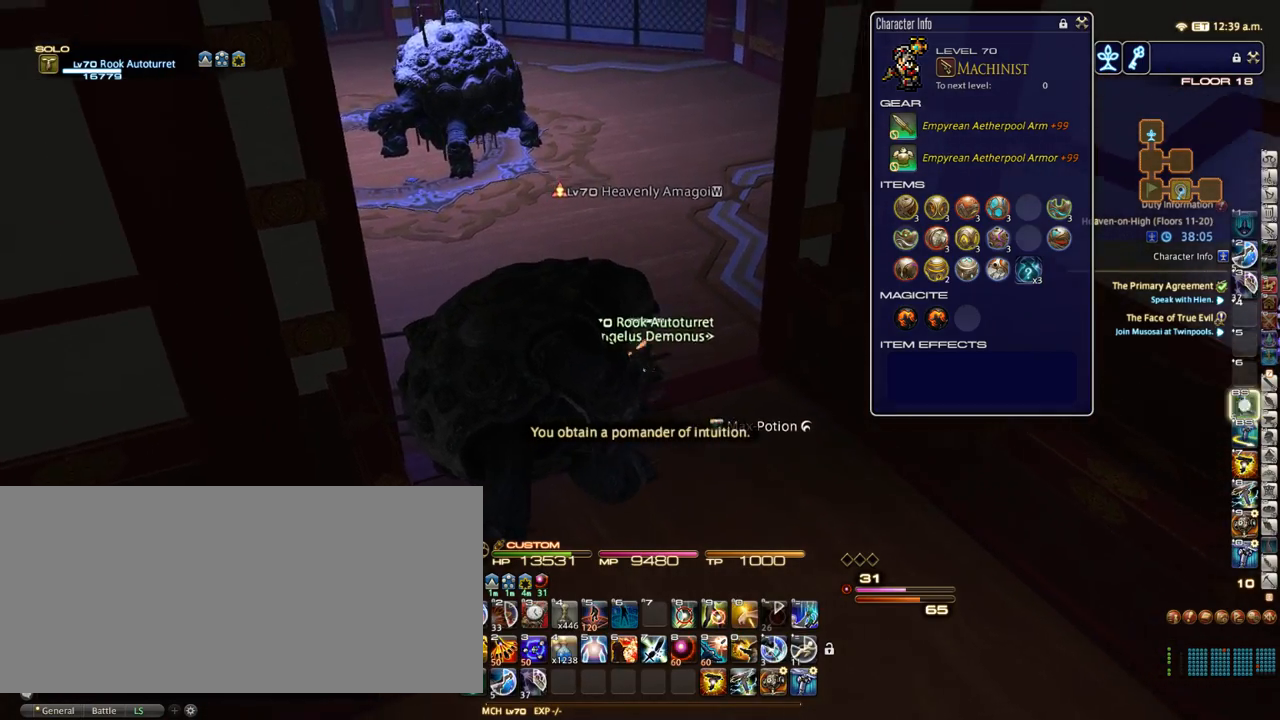
{"keys": ["w"], "events": [[167, "d", "up"], [317, "p", "down"], [433, "p", "up"]]}
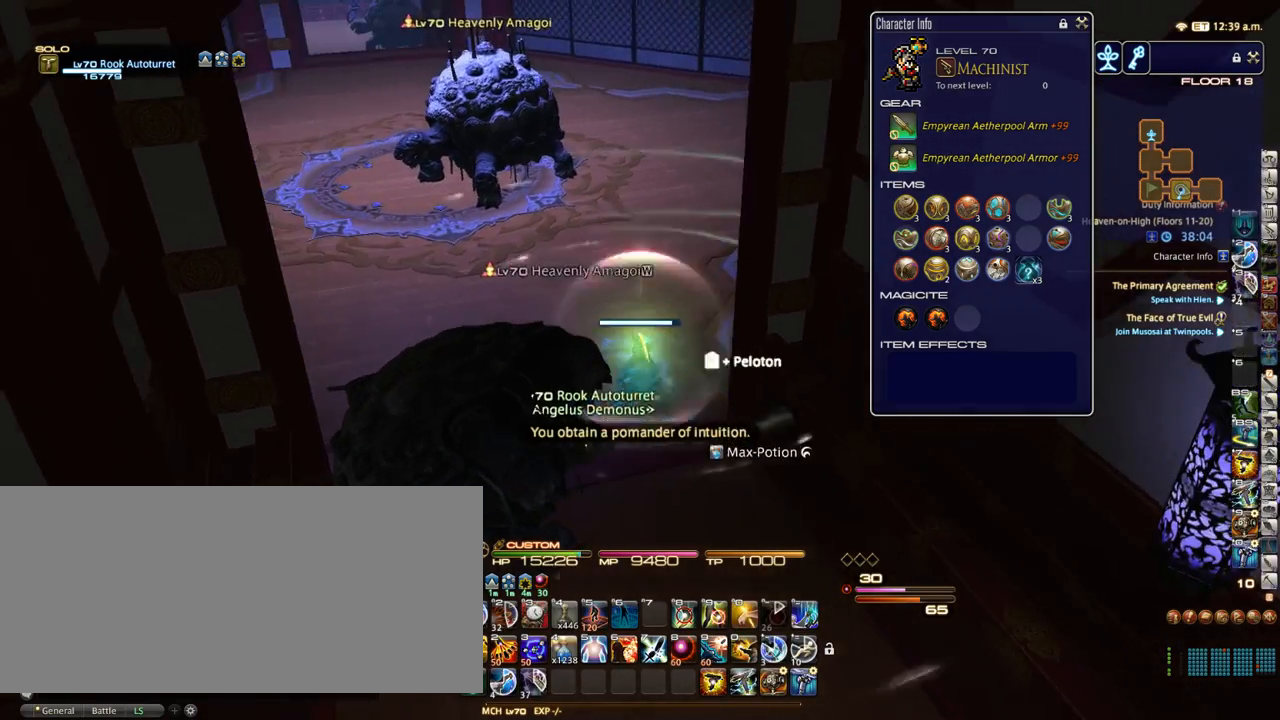
{"keys": ["w"], "events": []}
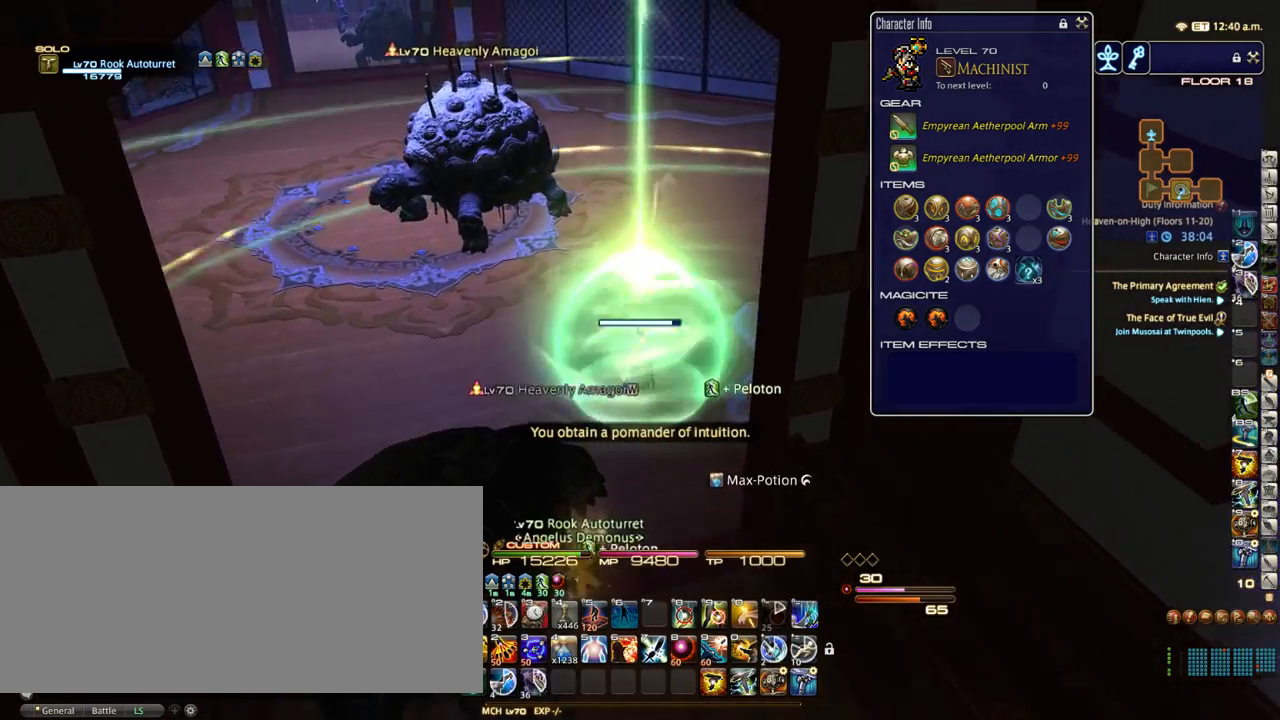
{"keys": ["w"], "events": []}
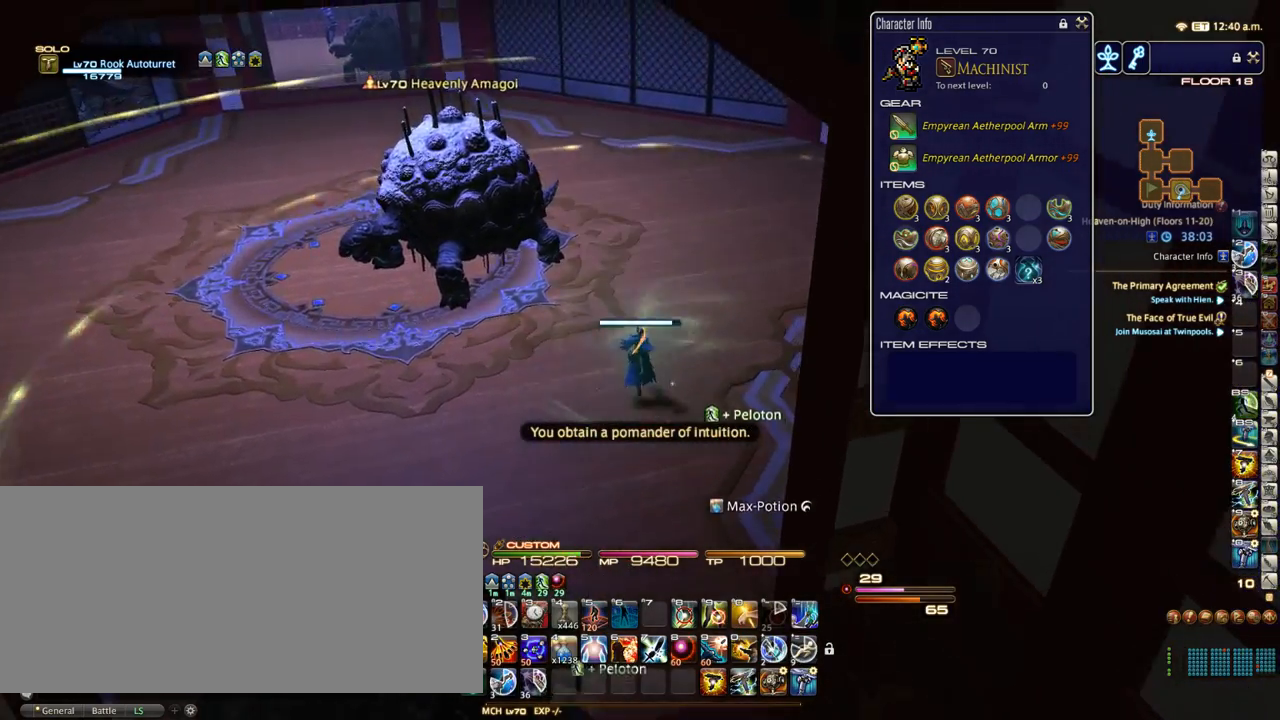
{"keys": ["p"], "events": [[417, "w", "up"], [500, "p", "down"]]}
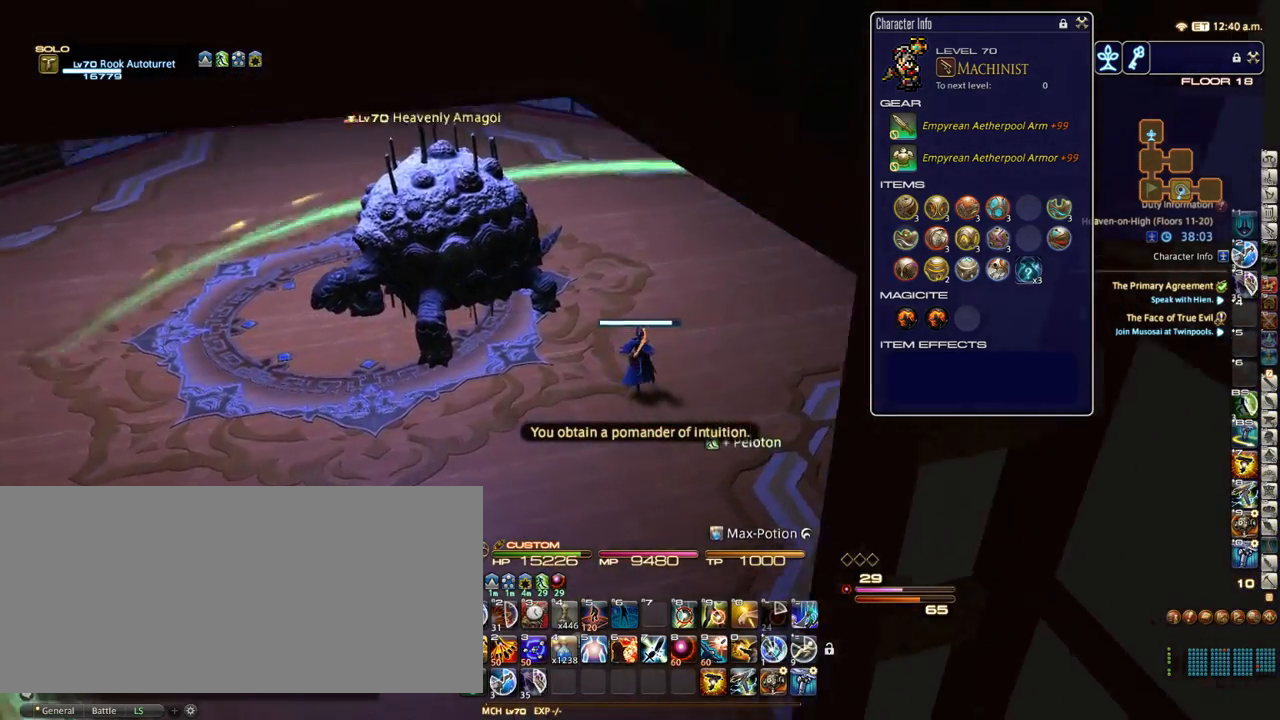
{"keys": ["a", "p"], "events": [[150, "/", "down"], [250, "/", "up"], [400, "a", "down"]]}
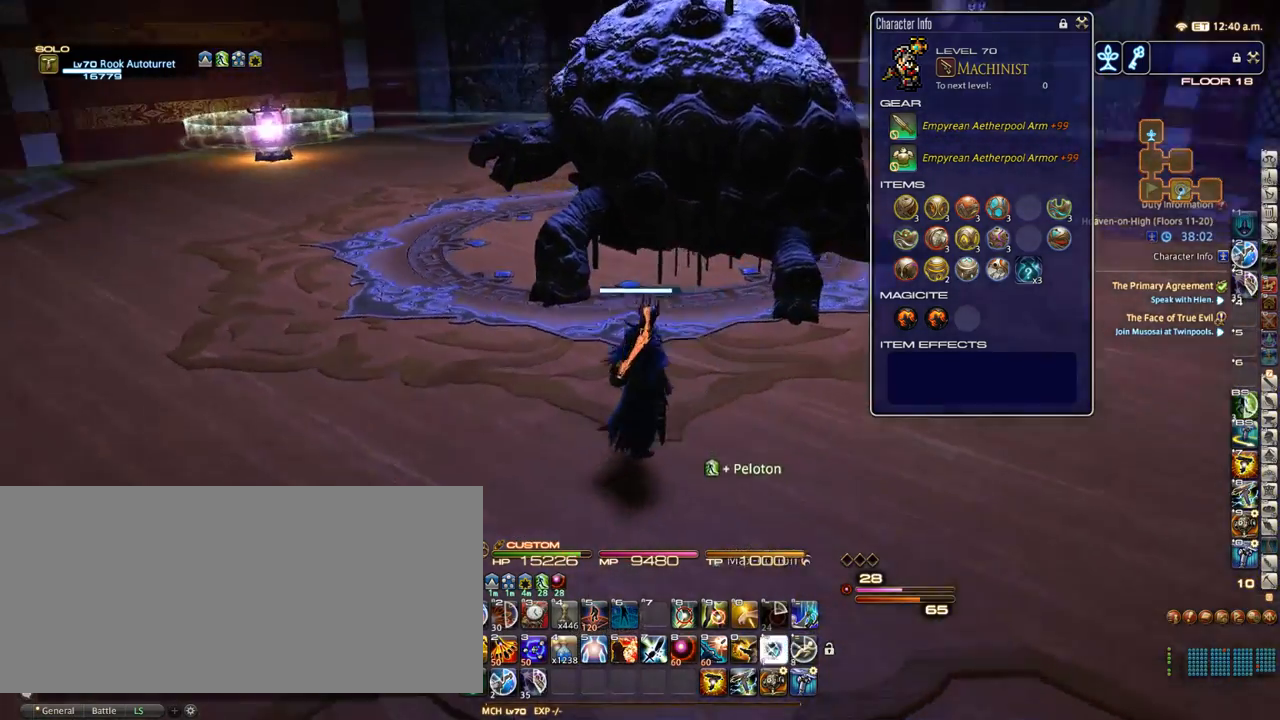
{"keys": ["d", "equals"], "events": [[283, "a", "up"], [283, "p", "up"], [367, "d", "down"], [450, "equals", "down"]]}
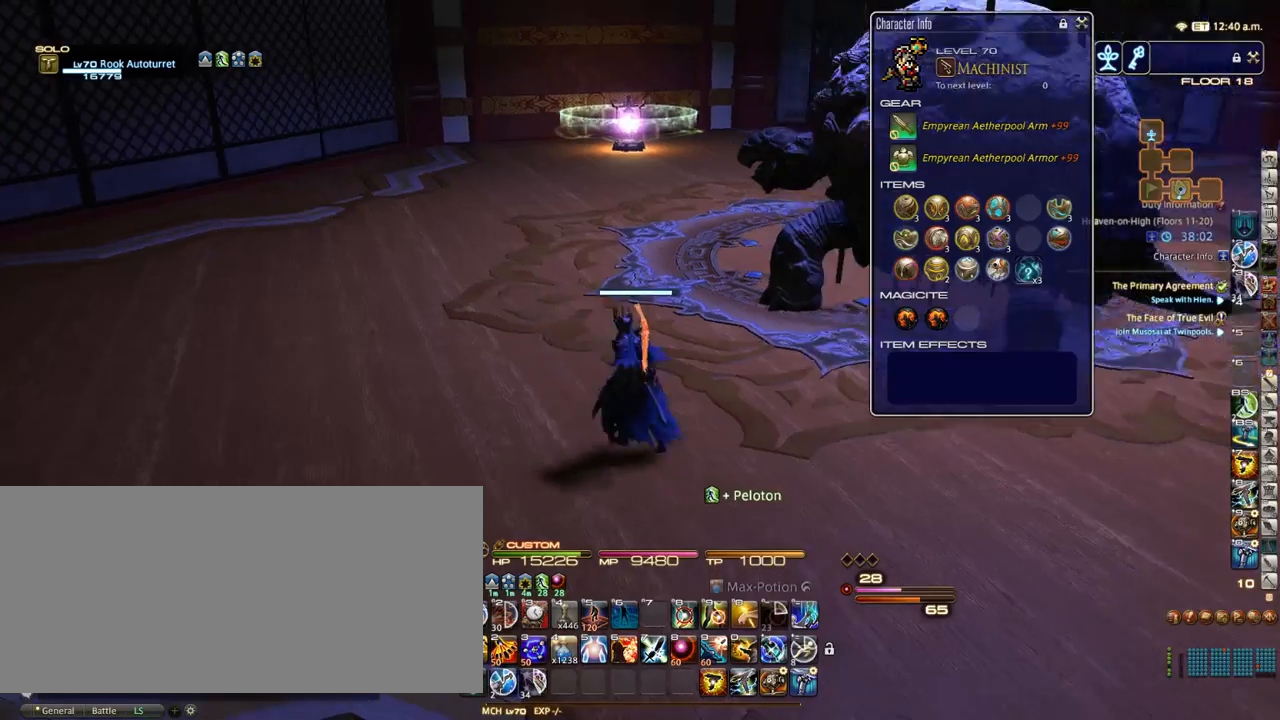
{"keys": ["d", "w"], "events": [[33, "equals", "up"], [333, "equals", "down"], [333, "w", "down"], [383, "minus", "down"], [433, "equals", "up"], [433, "minus", "up"]]}
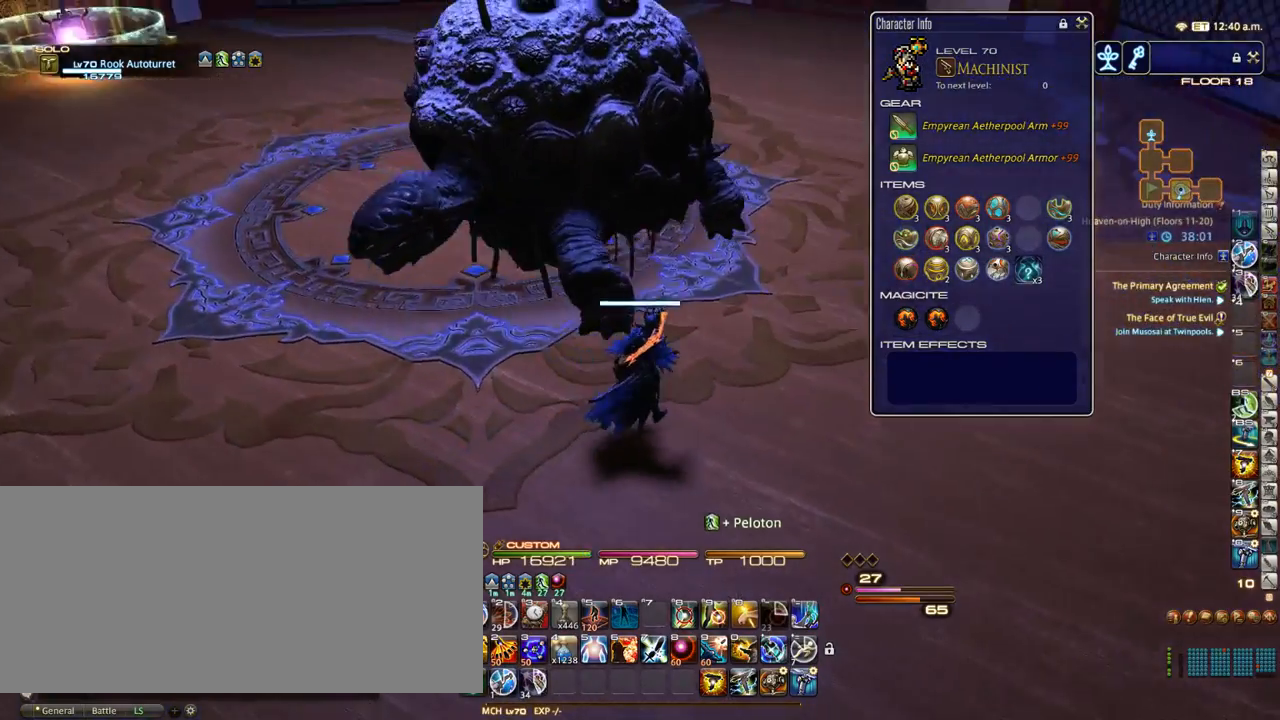
{"keys": ["a", "p", "w"], "events": [[200, "p", "down"], [317, "d", "up"], [350, "a", "down"], [350, "p", "up"], [467, "p", "down"]]}
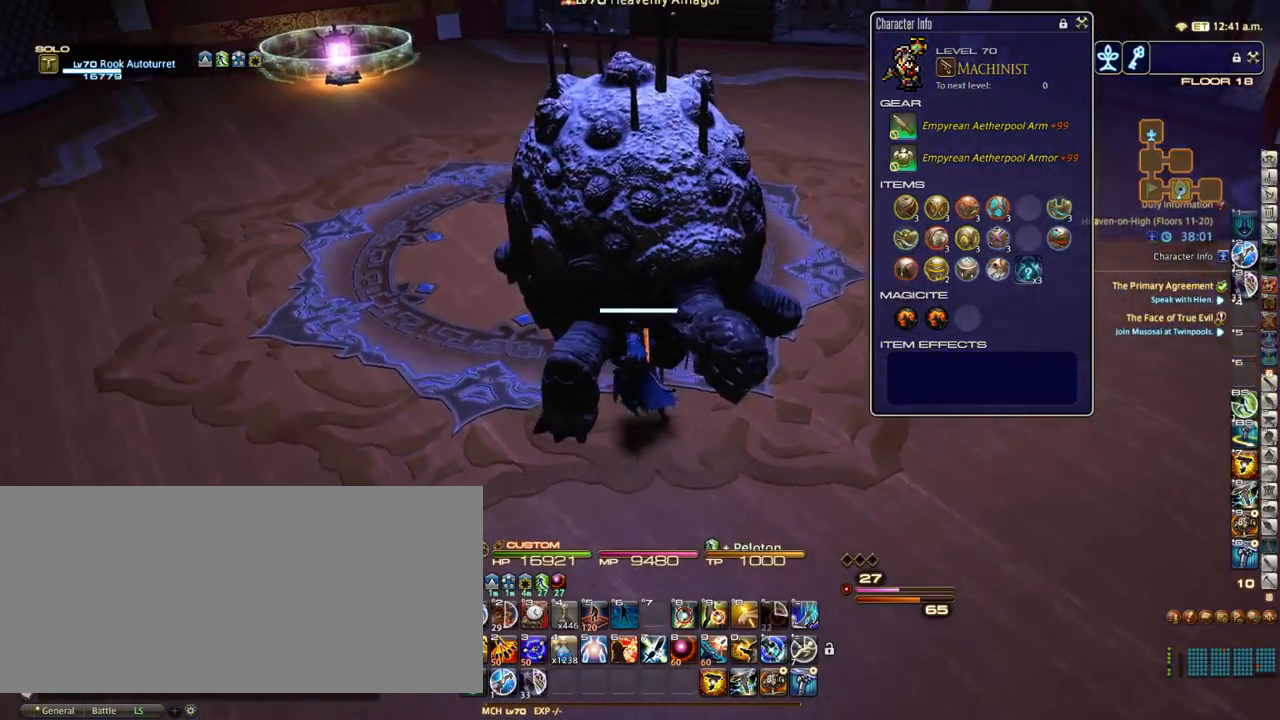
{"keys": ["a", "w"], "events": [[33, "p", "up"]]}
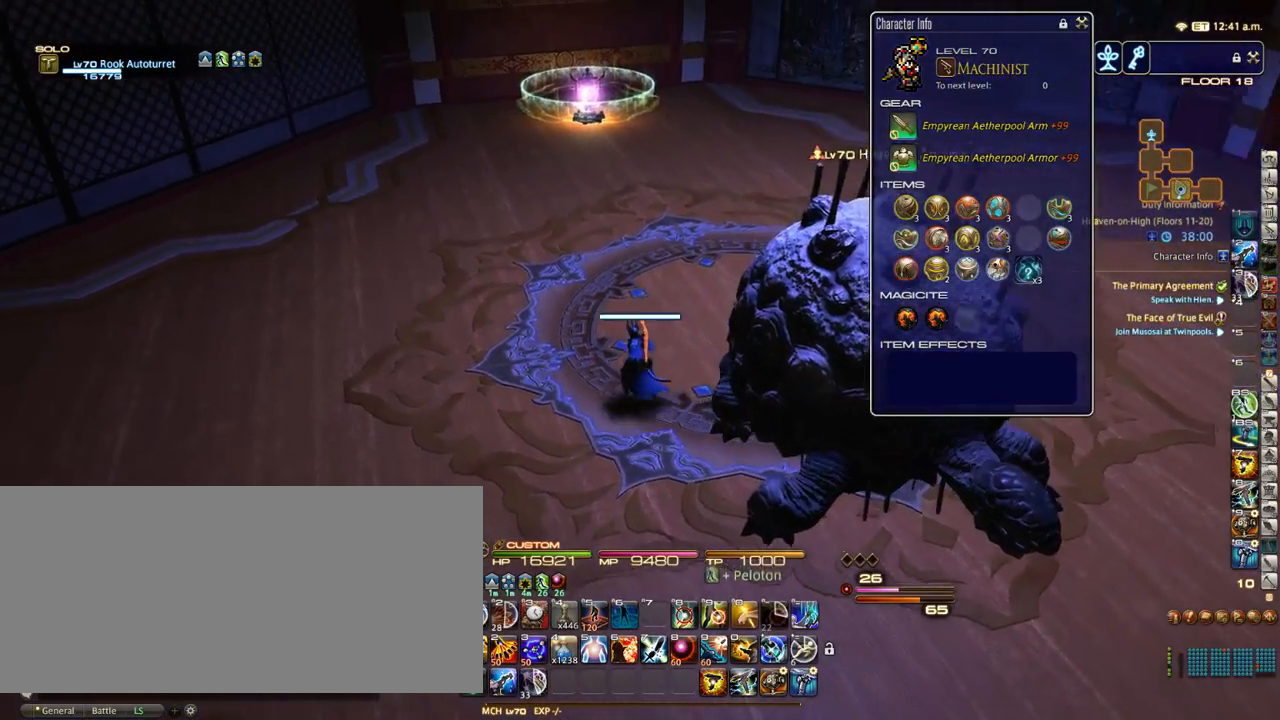
{"keys": ["w"], "events": [[83, "a", "up"], [367, "p", "down"], [483, "p", "up"]]}
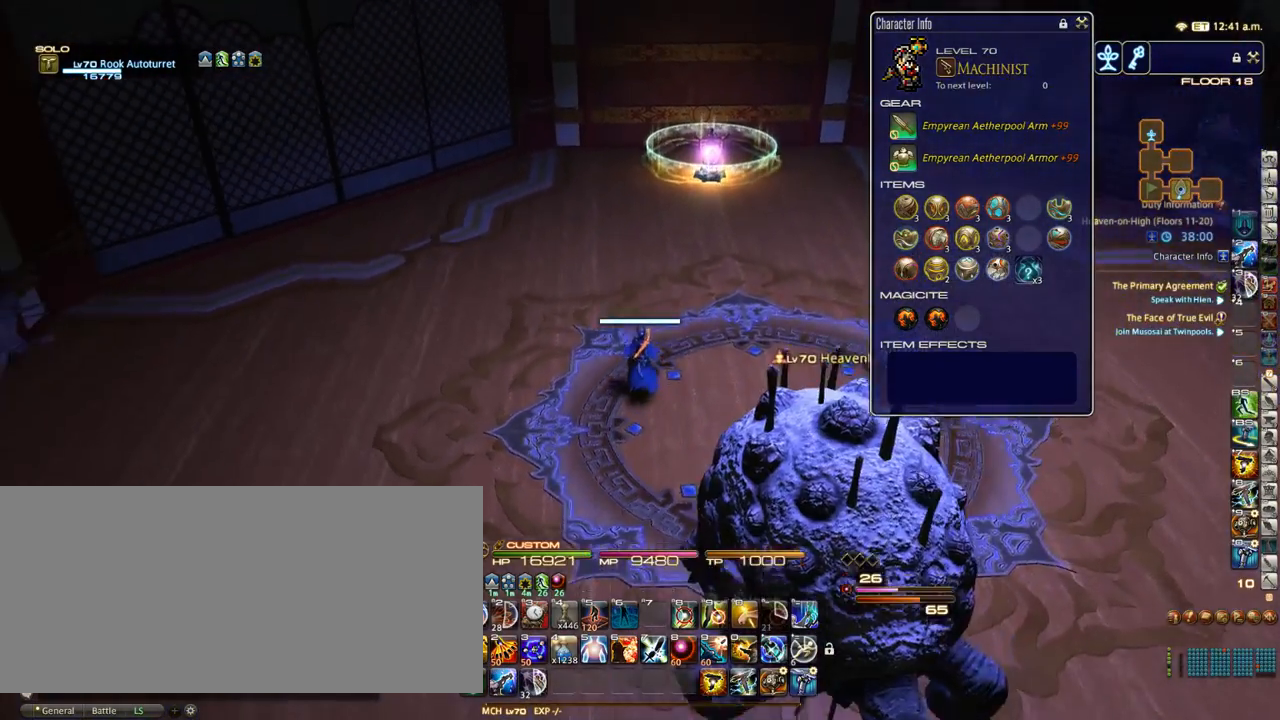
{"keys": ["w"], "events": []}
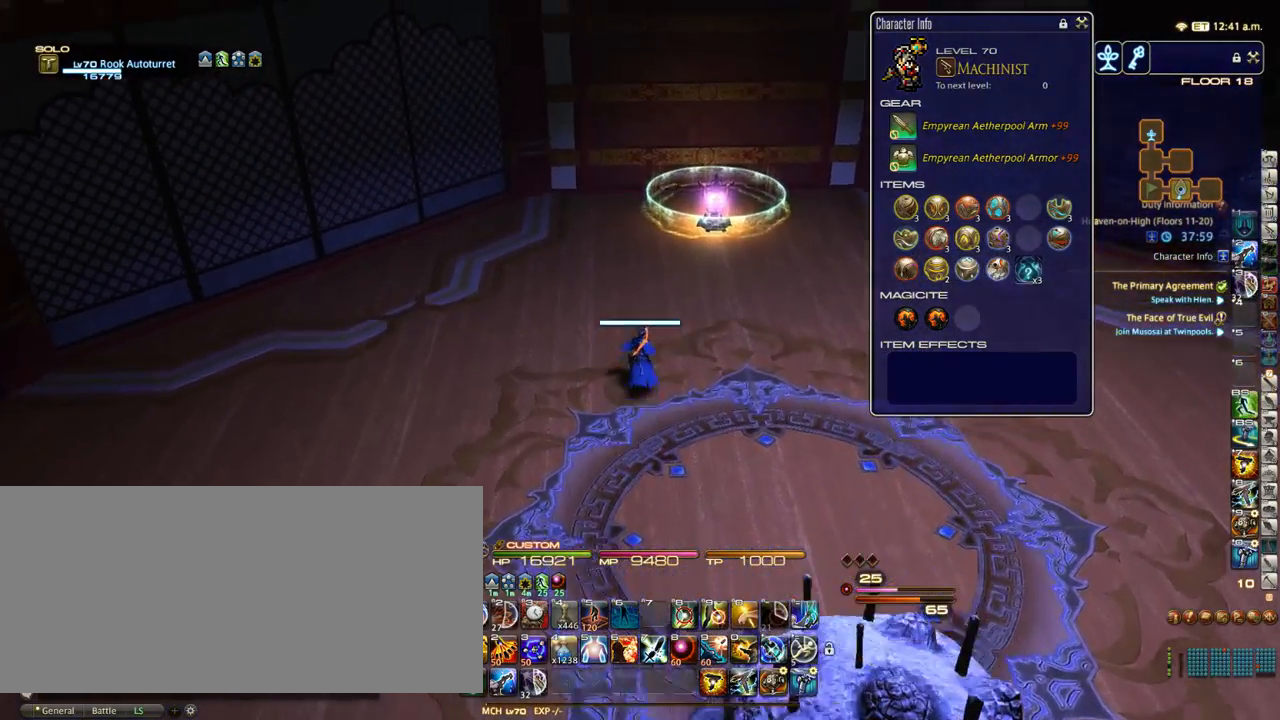
{"keys": ["d", "w"], "events": [[133, "p", "down"], [233, "d", "down"], [350, "p", "up"]]}
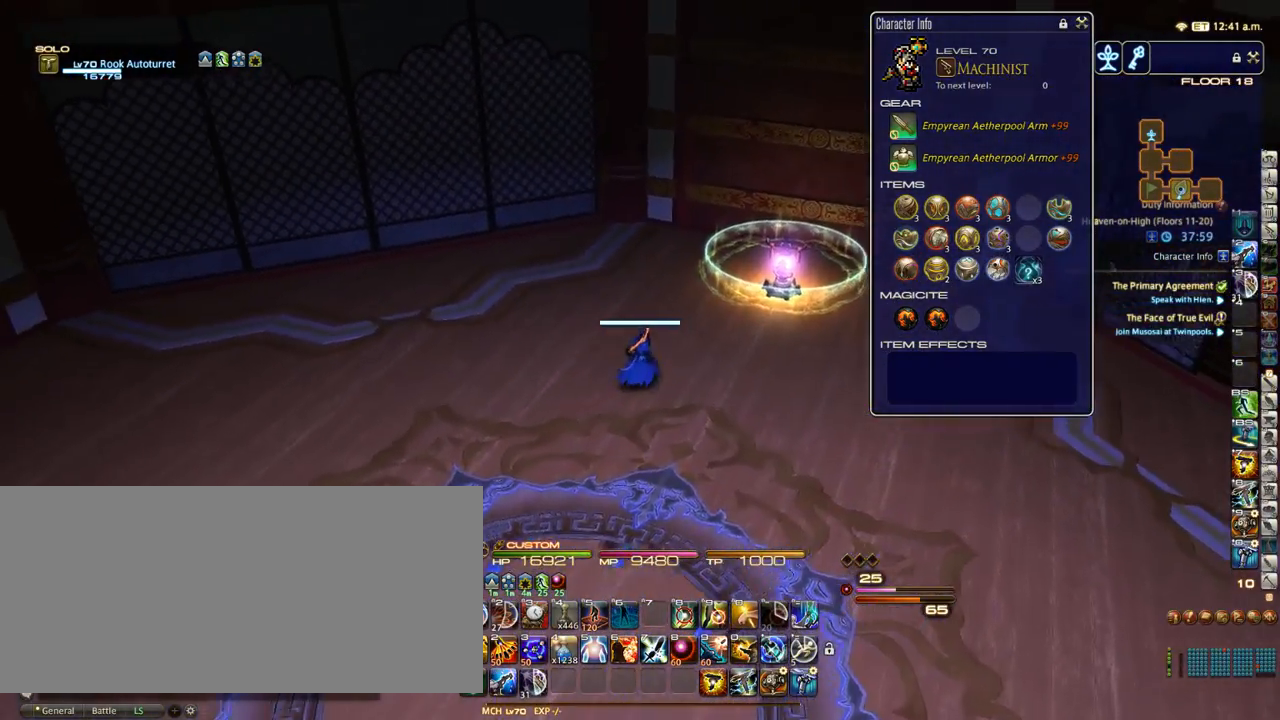
{"keys": ["d", "w"], "events": [[217, "p", "down"], [333, "p", "up"]]}
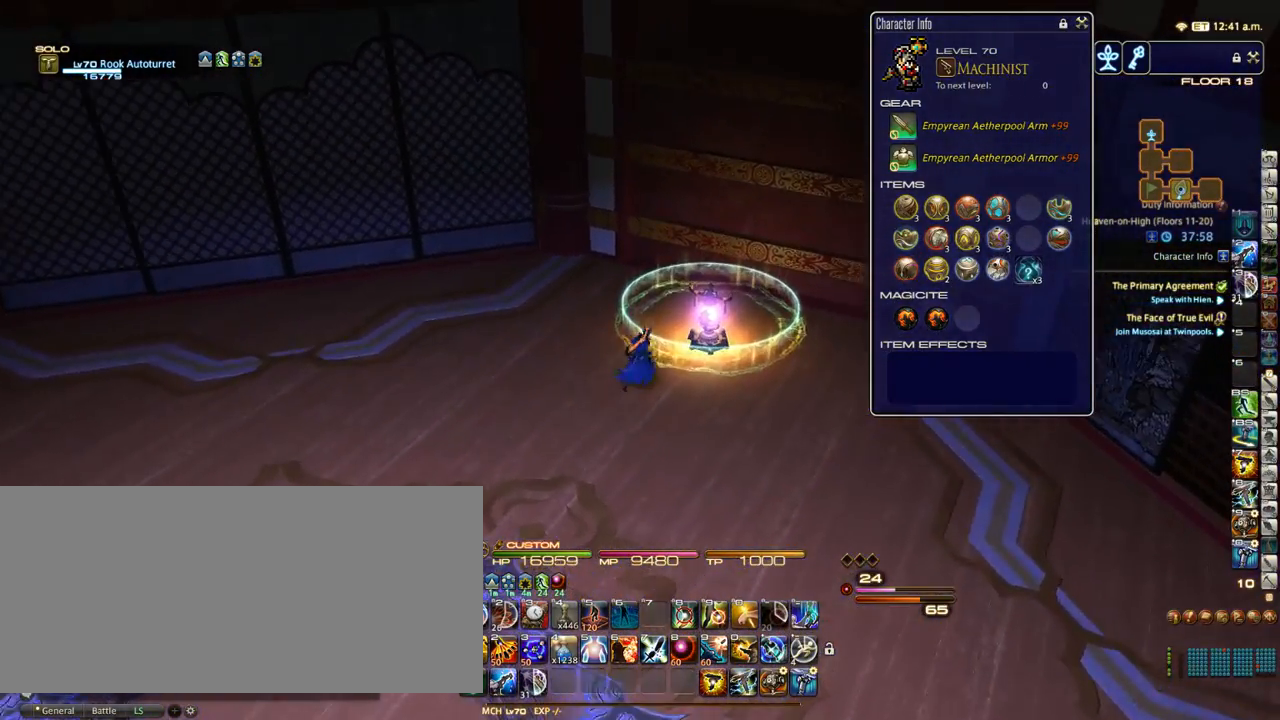
{"keys": [], "events": [[67, "shift_r", "down"], [117, "backspace", "down"], [217, "backspace", "up"], [217, "shift_r", "up"], [333, "d", "up"], [450, "w", "up"]]}